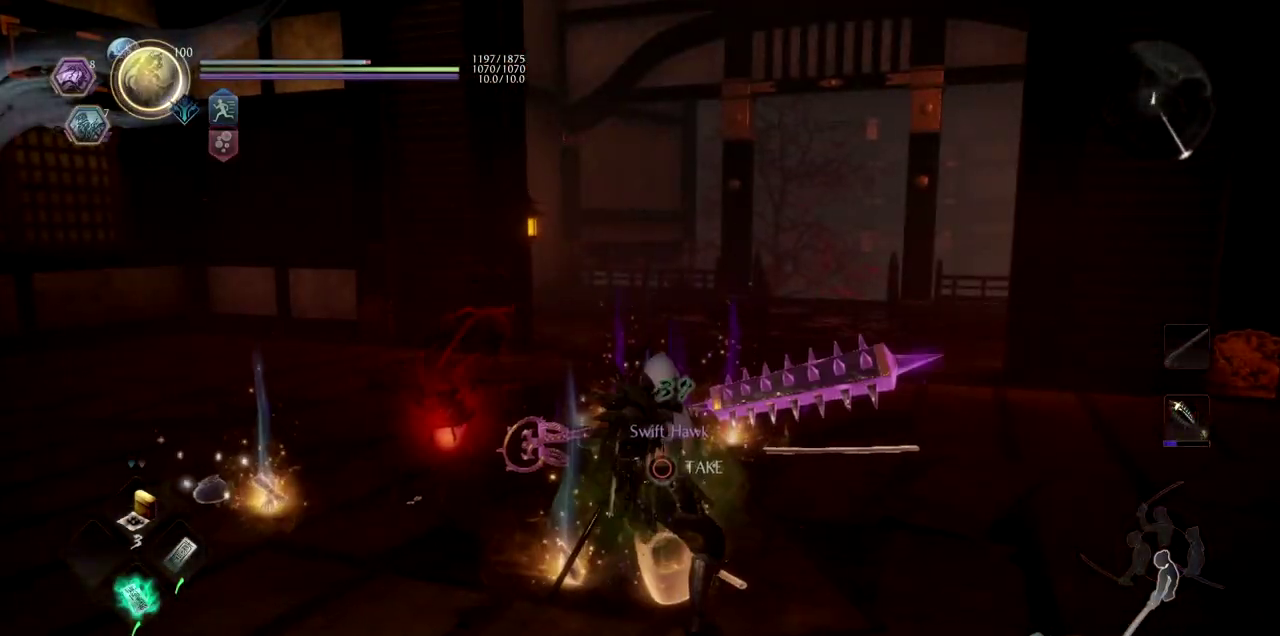
Gameplay with a controller (PlayStation layout); each line is a JSON object with the inputs held at the frame after it. "events" lists button and stick changes between this image and that frame as [ms after this image, input, new state], when the widget could be followed in between. Not read: R2.
{"buttons": [], "left_stick": "center", "right_stick": "left"}
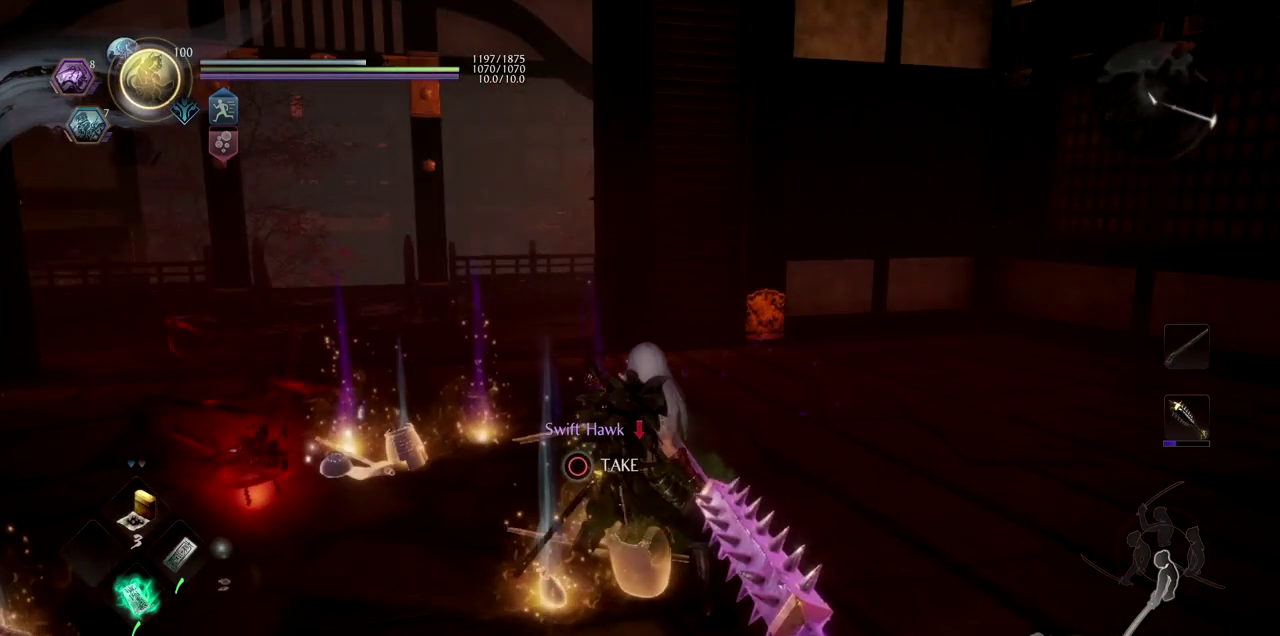
{"buttons": [], "left_stick": "center", "right_stick": "center", "events": [[283, "right_stick", "center"]]}
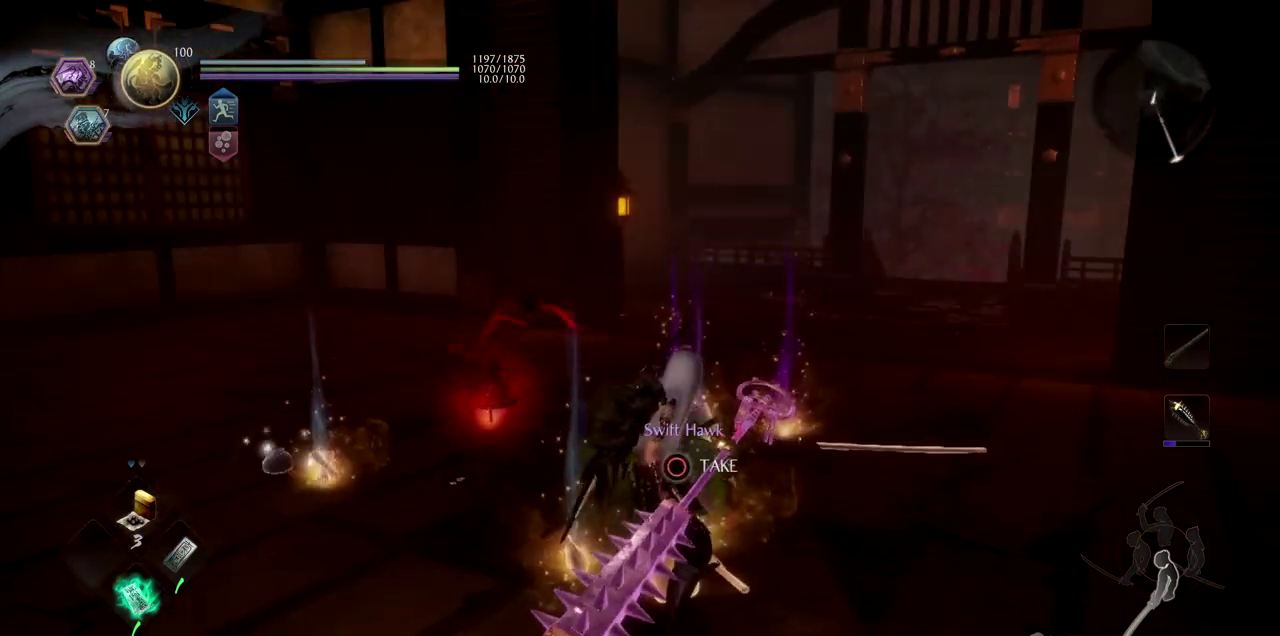
{"buttons": [], "left_stick": "center", "right_stick": "center", "events": []}
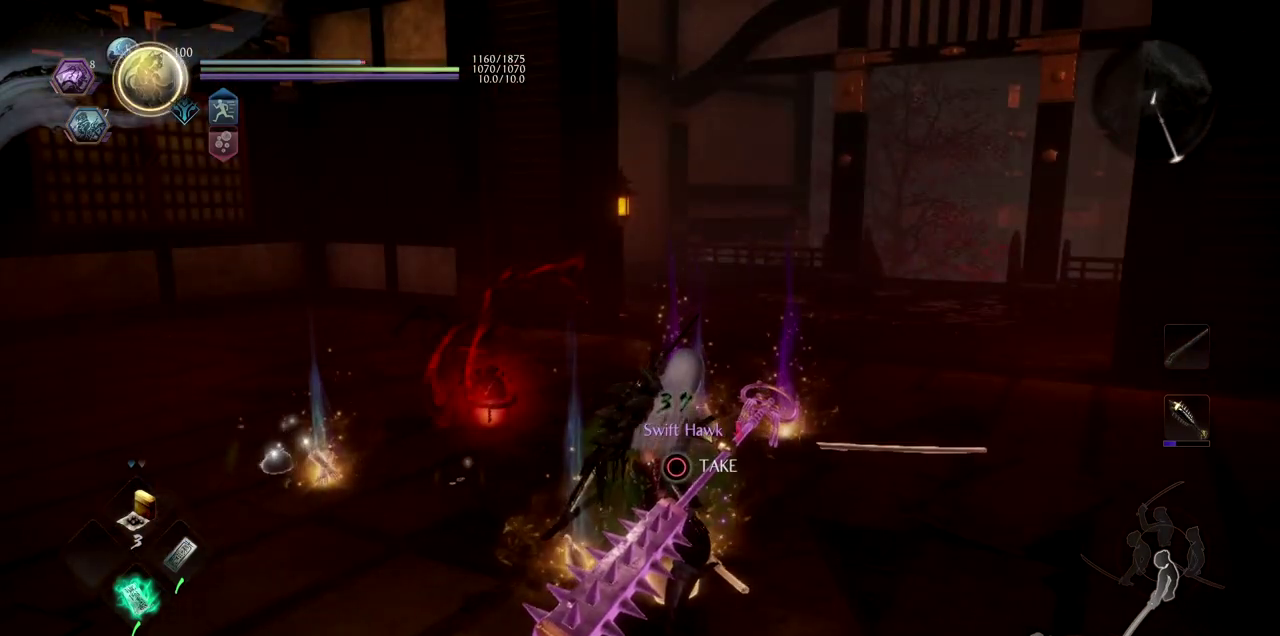
{"buttons": [], "left_stick": "center", "right_stick": "center", "events": [[50, "right_stick", "left"], [233, "right_stick", "center"]]}
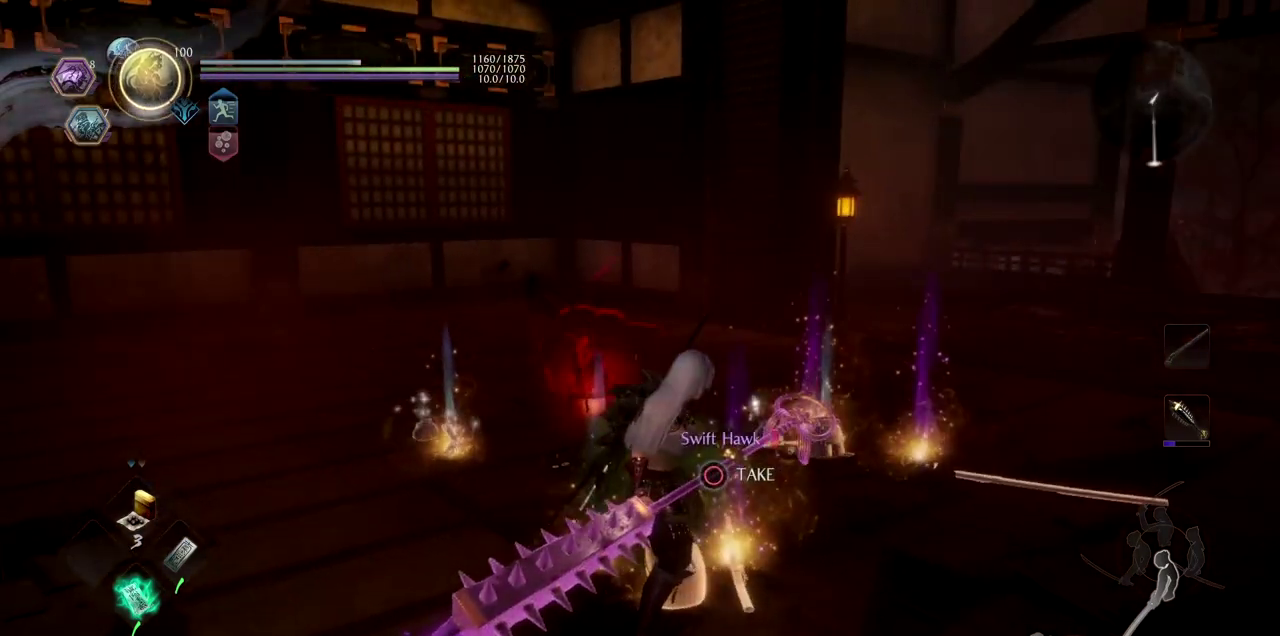
{"buttons": [], "left_stick": "center", "right_stick": "right", "events": [[384, "right_stick", "right"]]}